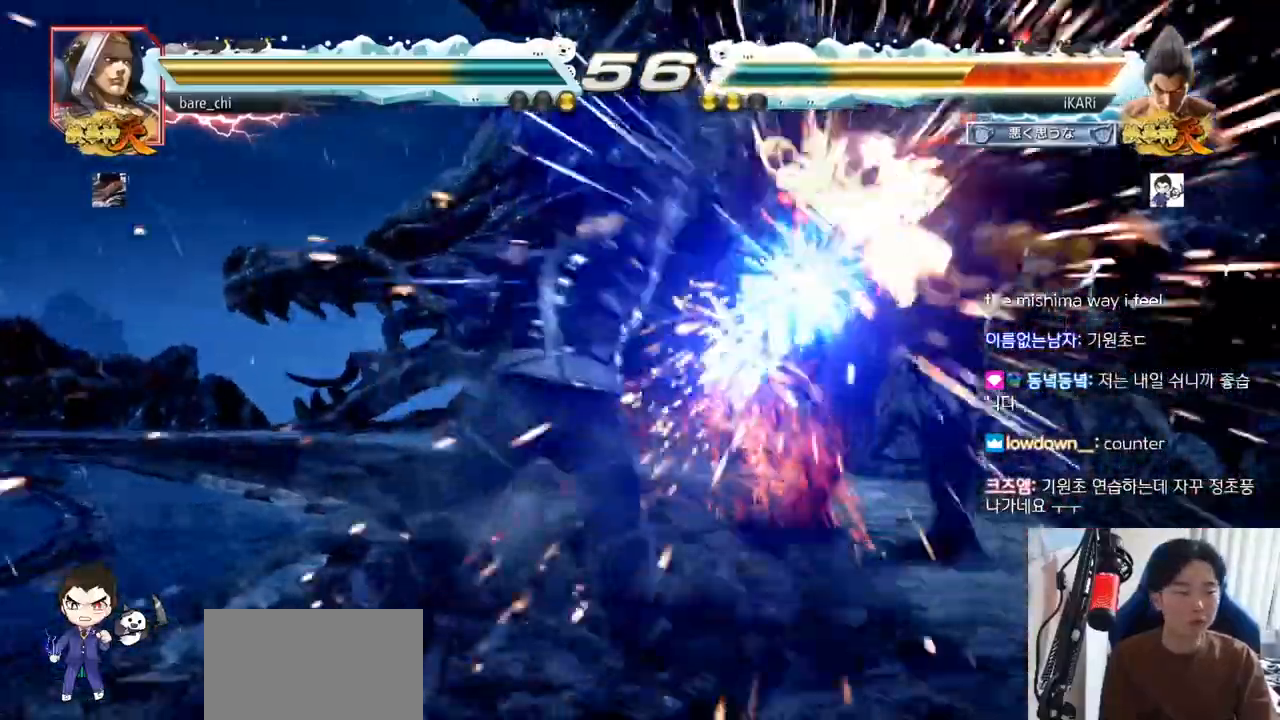
Gameplay with a controller (arcade stick); each line is a JSON object with the inputs held at the frame after it. "events" lists button and stick changes between this image and that frame as [ms after this image, input, new state], when the widget could be followed in between. Not read: L3 R3.
{"buttons": [], "left_stick": "center", "events": []}
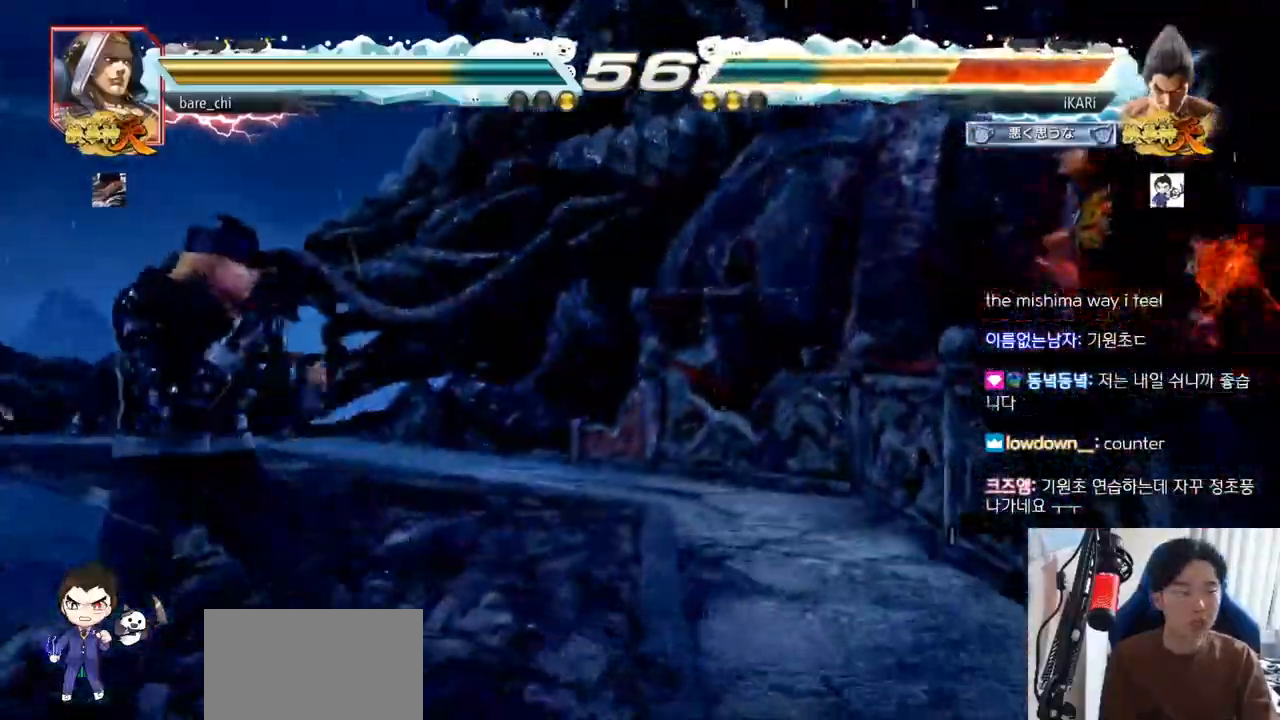
{"buttons": [], "left_stick": "center", "events": []}
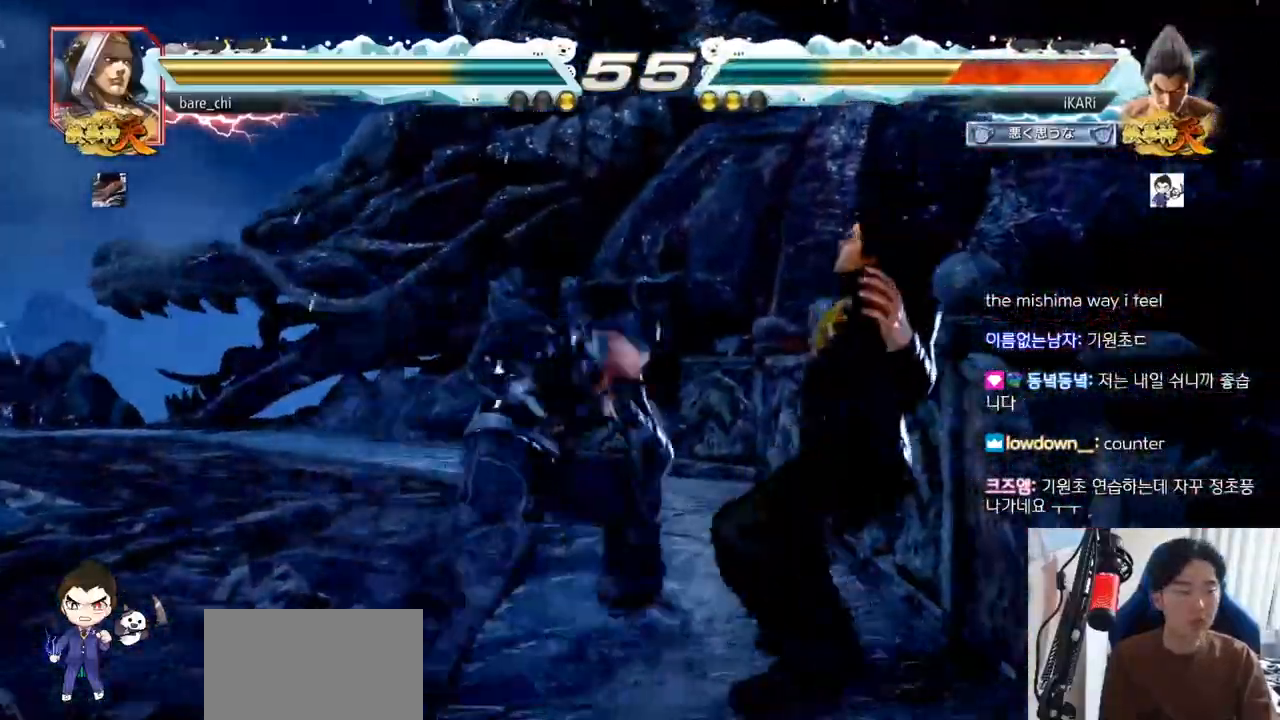
{"buttons": [], "left_stick": "center", "events": []}
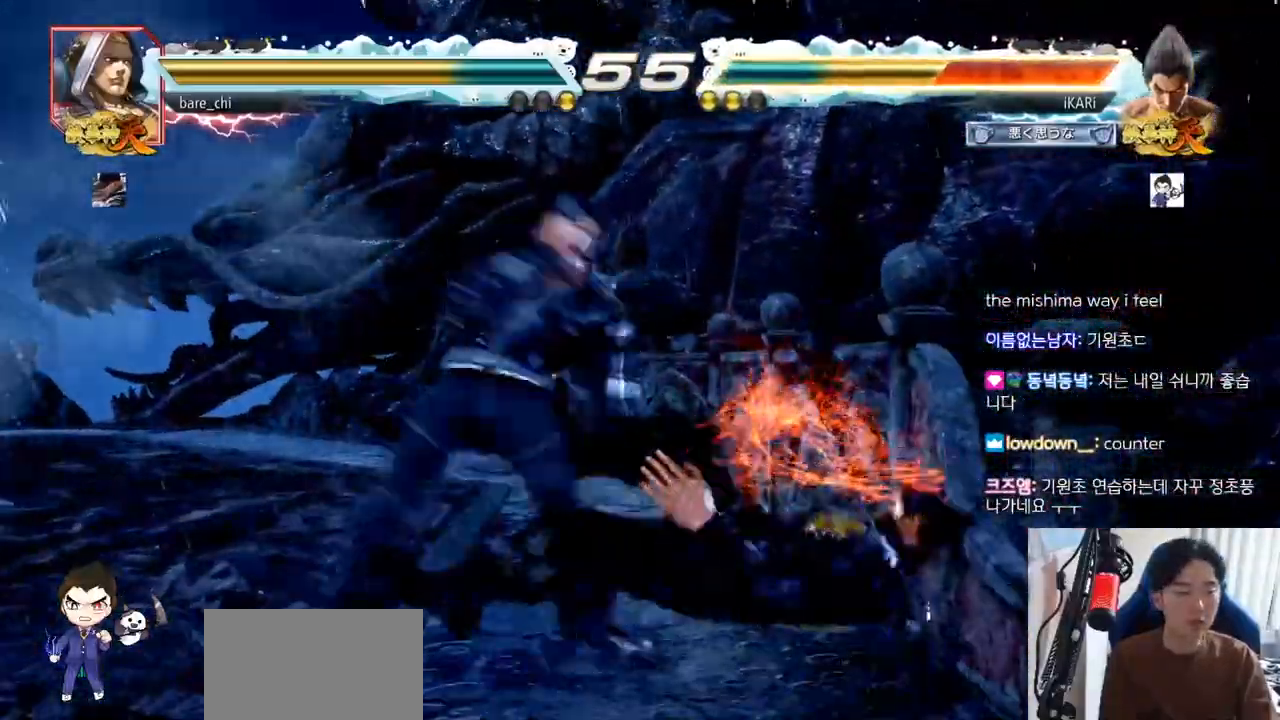
{"buttons": ["CROSS"], "left_stick": "center", "events": [[201, "CROSS", "down"], [251, "CROSS", "up"], [317, "CROSS", "down"], [367, "CROSS", "up"], [418, "CROSS", "down"], [451, "CROSS", "up"], [501, "CROSS", "down"]]}
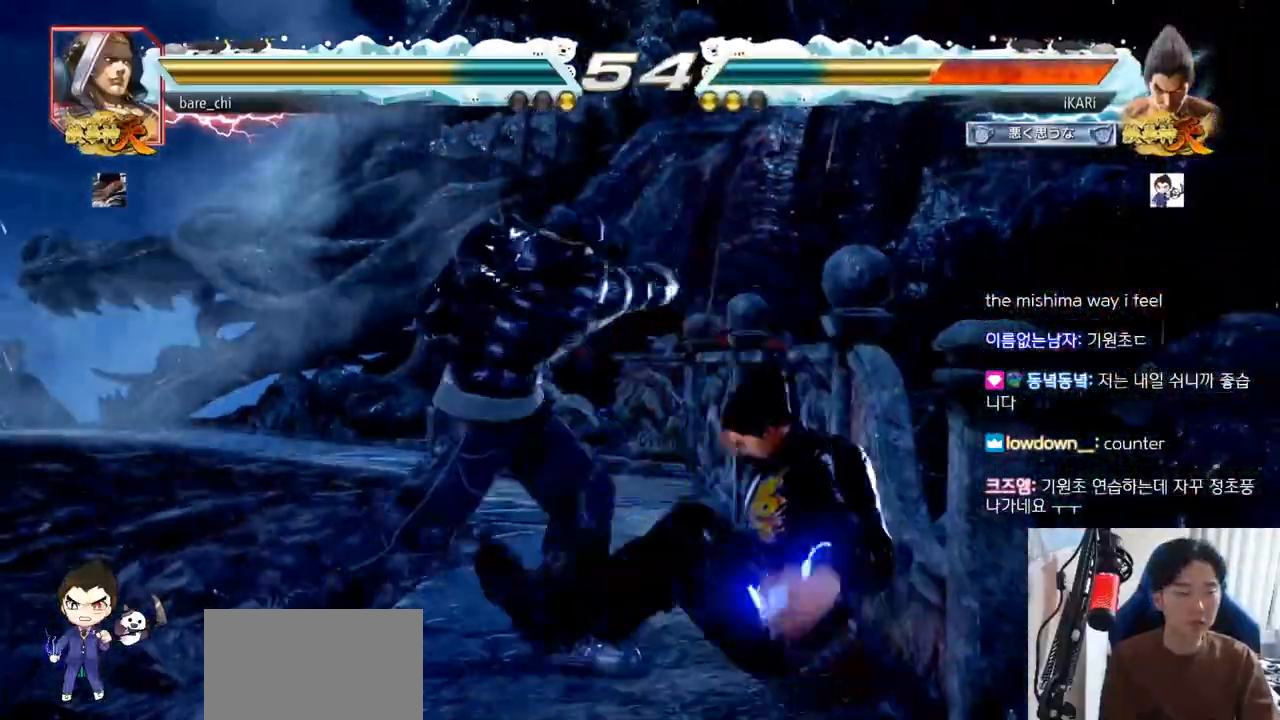
{"buttons": [], "left_stick": "center", "events": [[50, "CROSS", "up"]]}
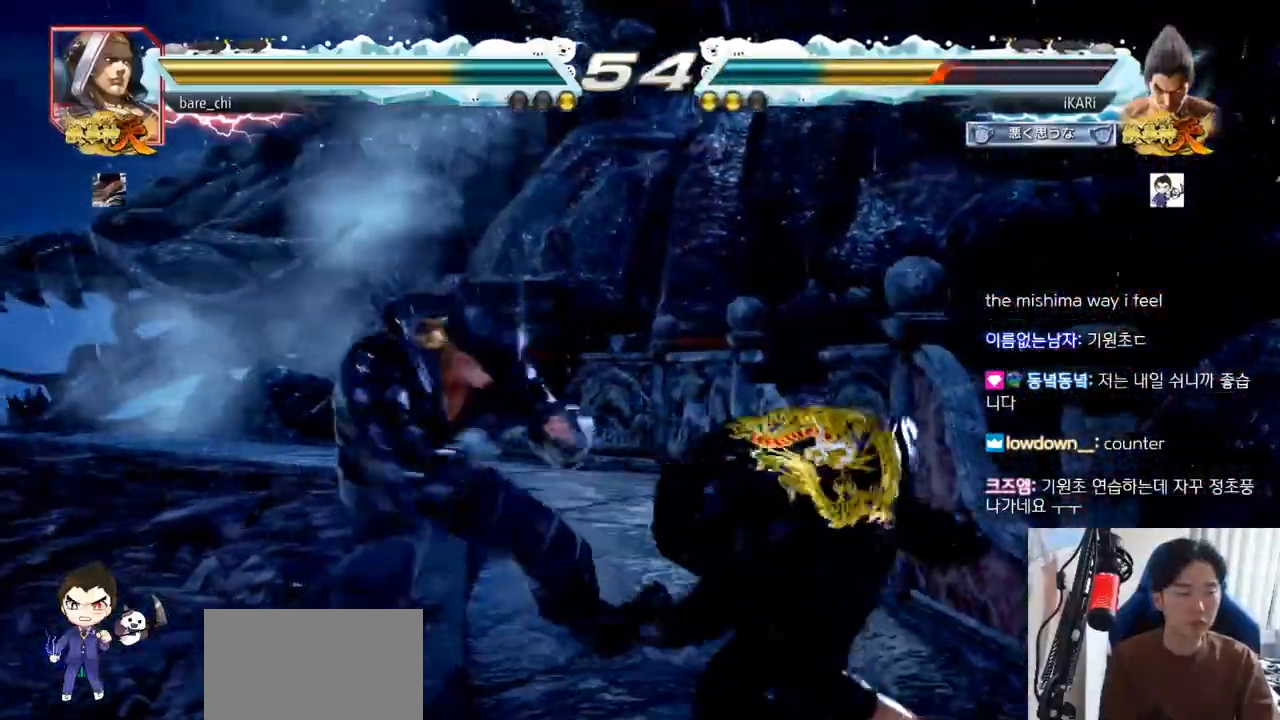
{"buttons": [], "left_stick": "right", "events": [[117, "left_stick", "right"], [167, "left_stick", "center"], [217, "left_stick", "right"]]}
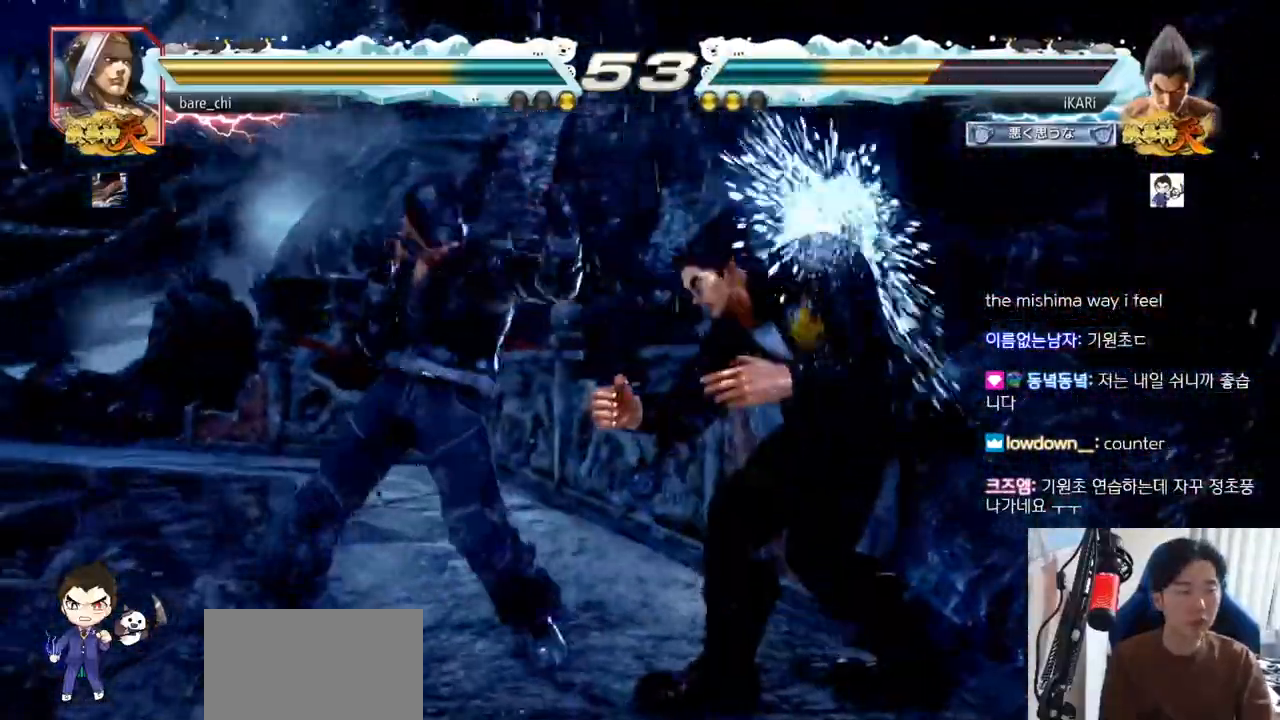
{"buttons": [], "left_stick": "right", "events": [[100, "left_stick", "down"], [150, "left_stick", "center"], [234, "left_stick", "down"], [384, "left_stick", "center"], [500, "left_stick", "right"]]}
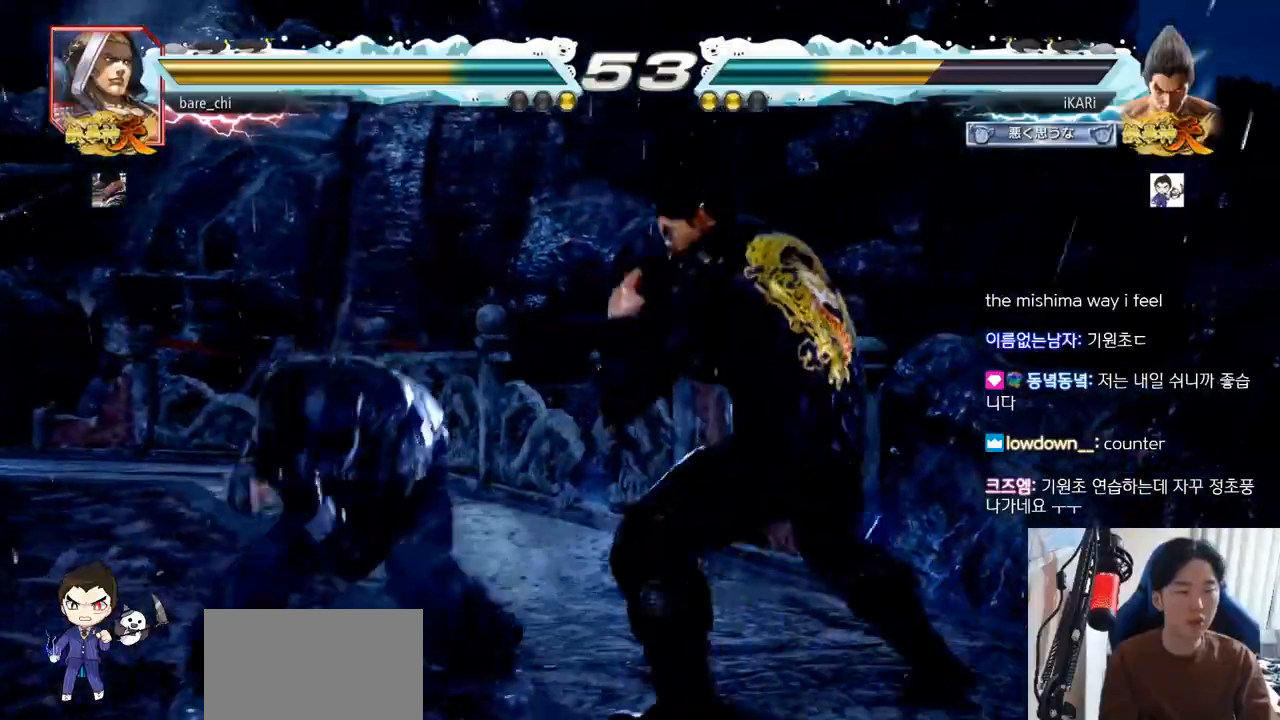
{"buttons": [], "left_stick": "center", "events": [[51, "left_stick", "center"], [101, "left_stick", "right"], [468, "left_stick", "center"]]}
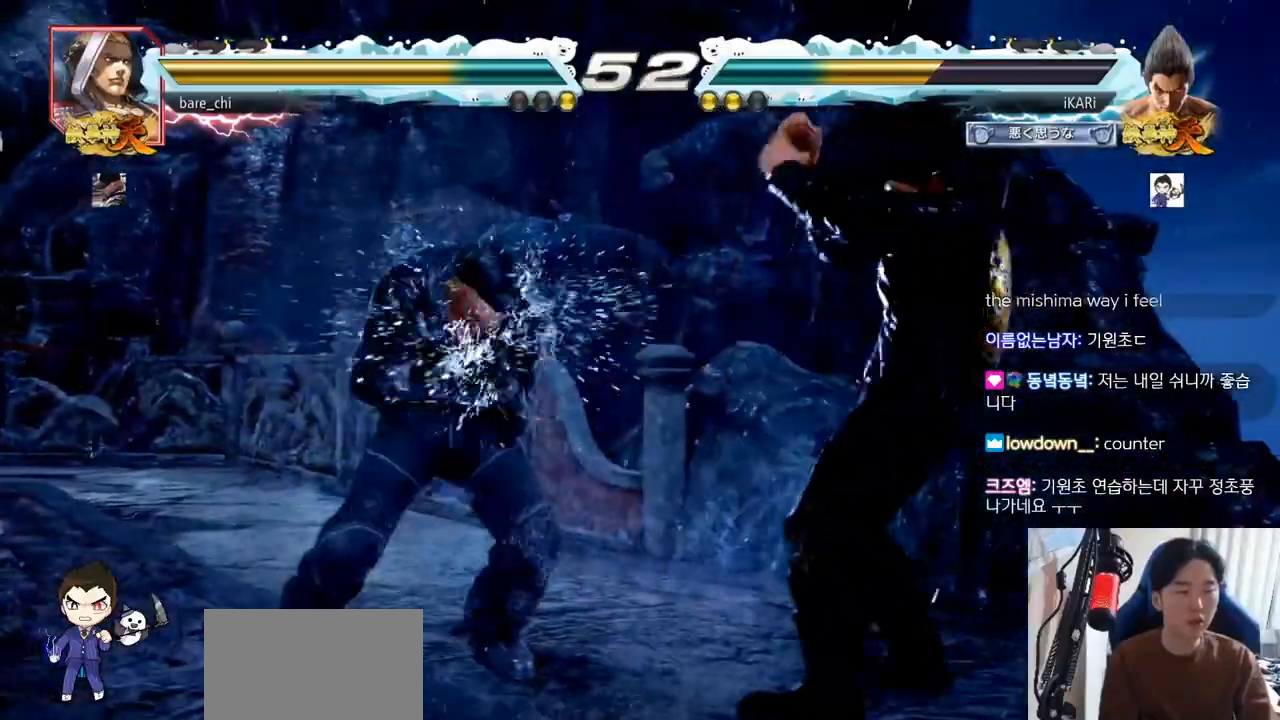
{"buttons": [], "left_stick": "right", "events": [[150, "left_stick", "right"], [217, "left_stick", "center"], [284, "left_stick", "right"]]}
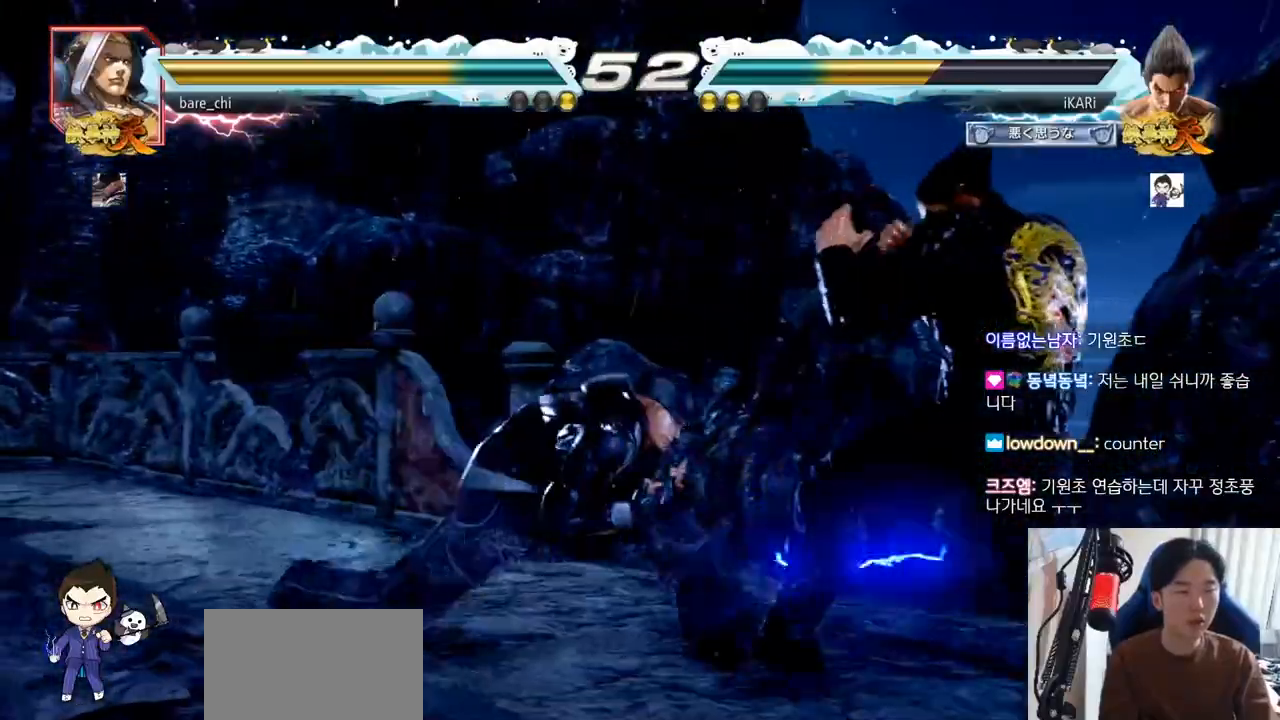
{"buttons": [], "left_stick": "down", "events": [[17, "left_stick", "down"], [101, "left_stick", "right"], [484, "left_stick", "down"]]}
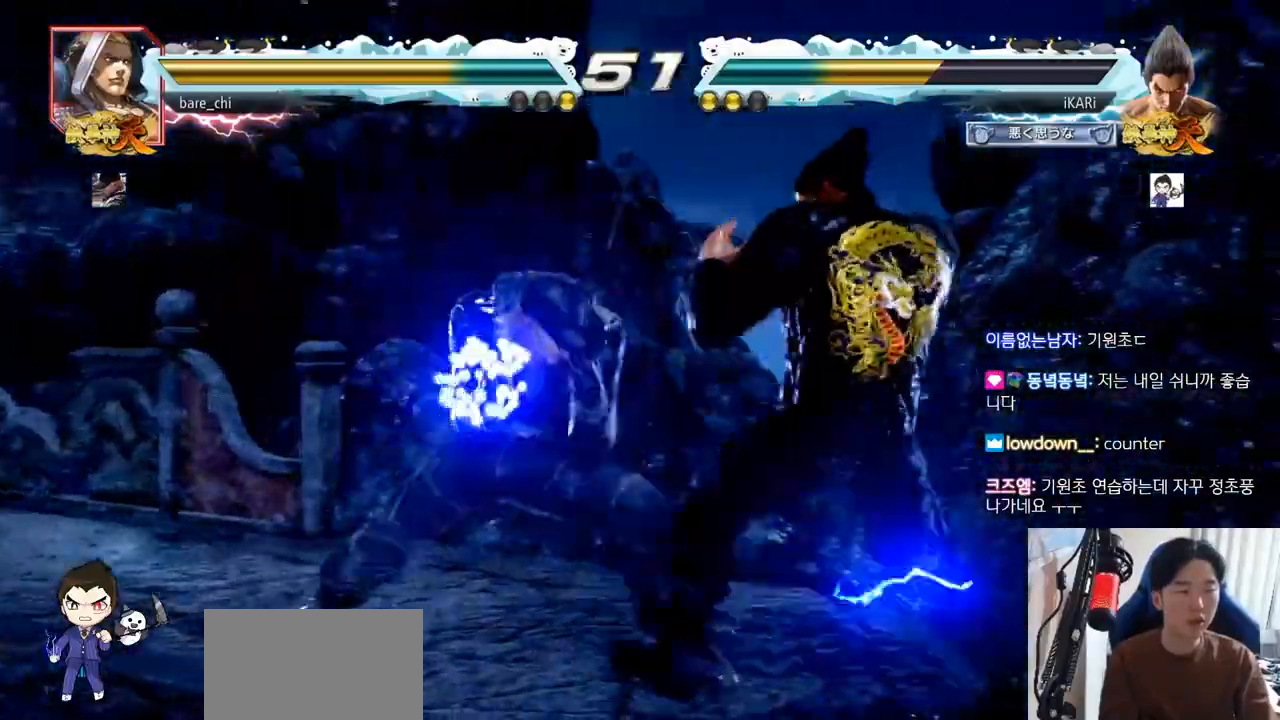
{"buttons": [], "left_stick": "down", "events": [[50, "left_stick", "right"], [484, "left_stick", "down"]]}
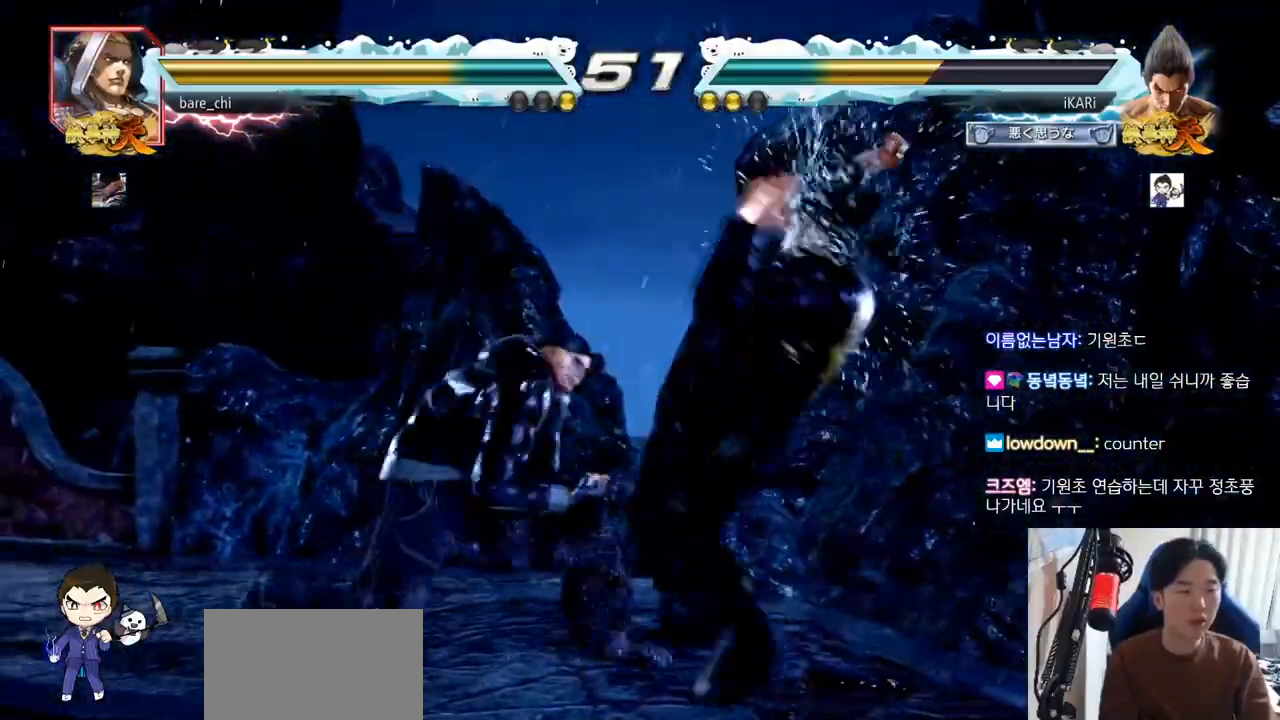
{"buttons": [], "left_stick": "right", "events": [[34, "left_stick", "down-right"], [167, "left_stick", "right"]]}
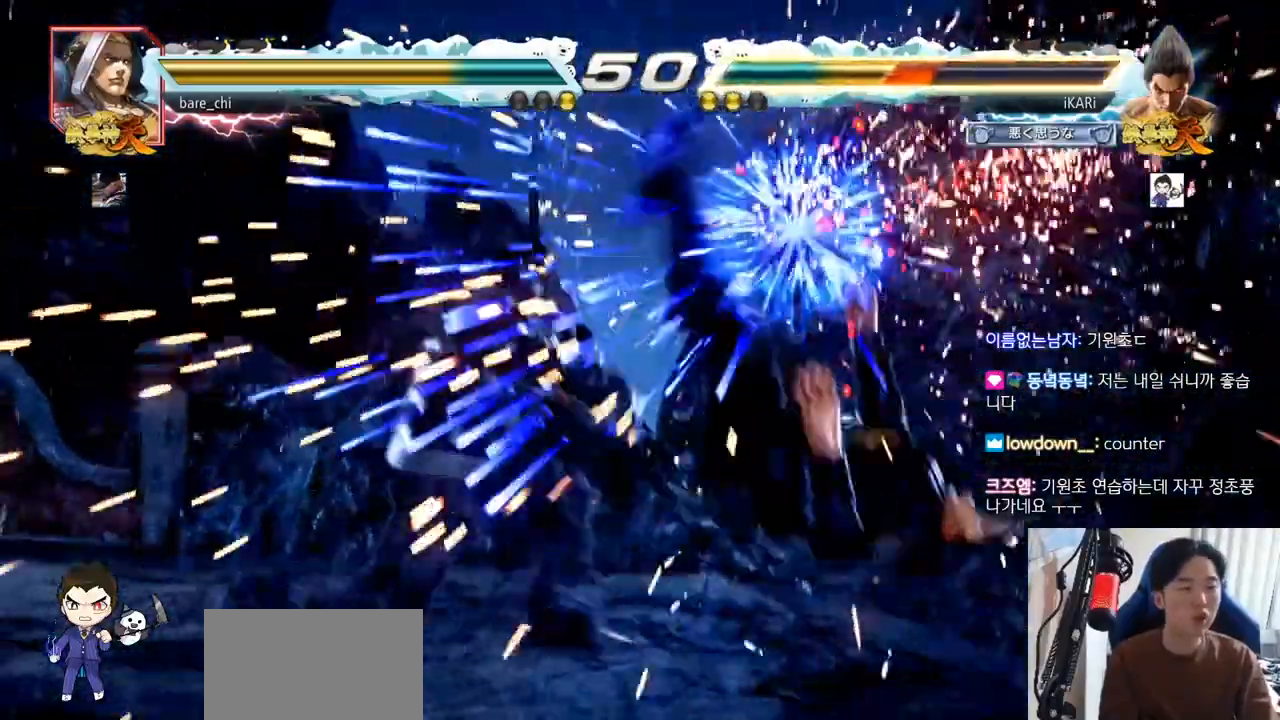
{"buttons": [], "left_stick": "right", "events": []}
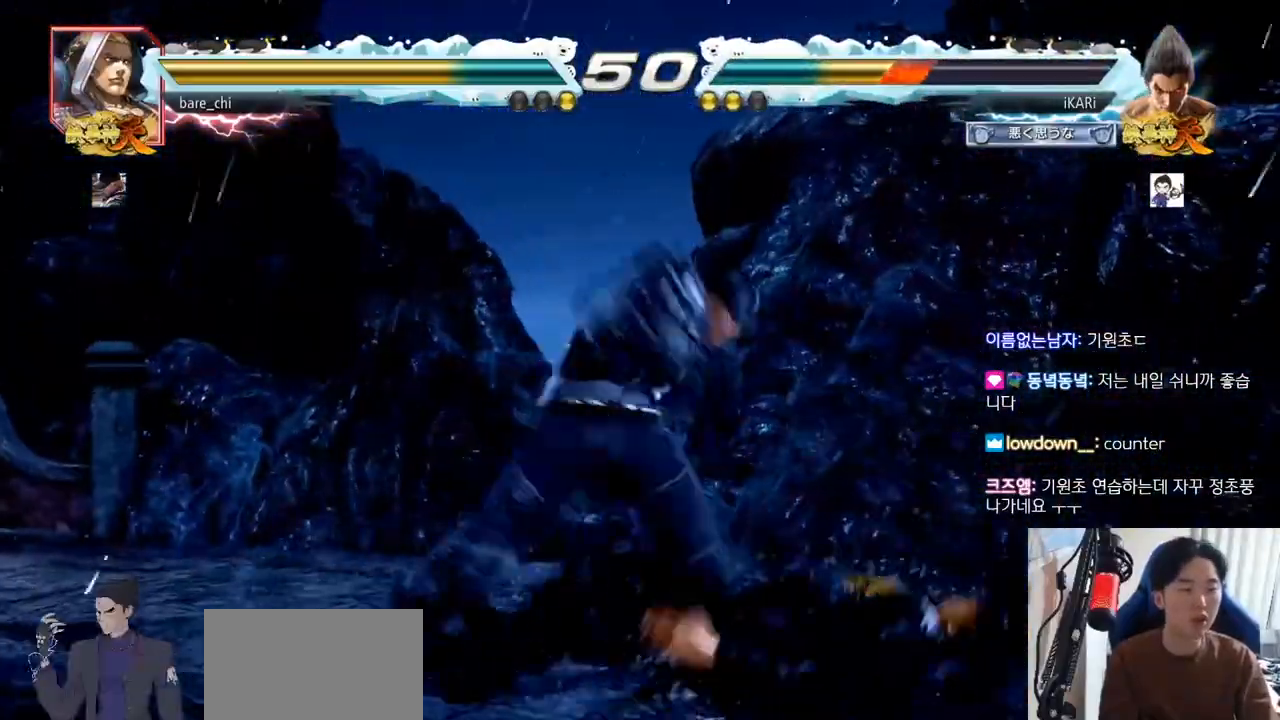
{"buttons": [], "left_stick": "down", "events": [[451, "left_stick", "down"]]}
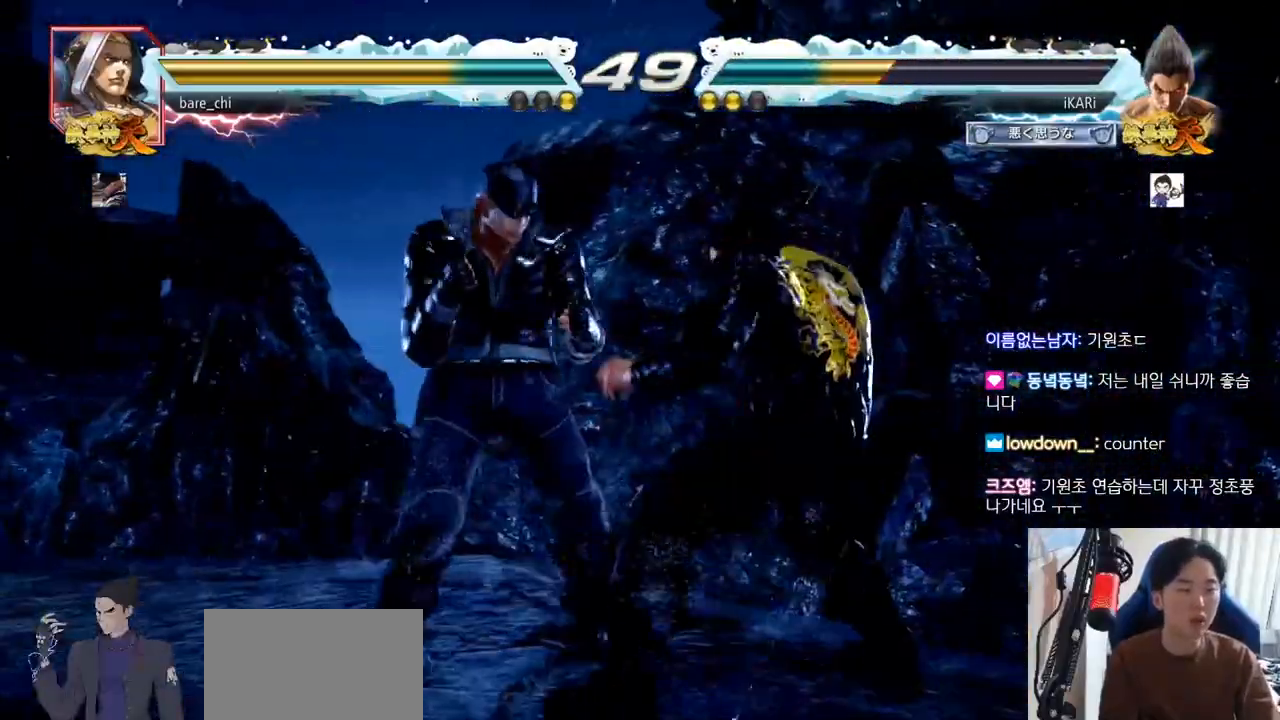
{"buttons": [], "left_stick": "center", "events": [[33, "left_stick", "center"], [267, "left_stick", "right"], [434, "left_stick", "center"]]}
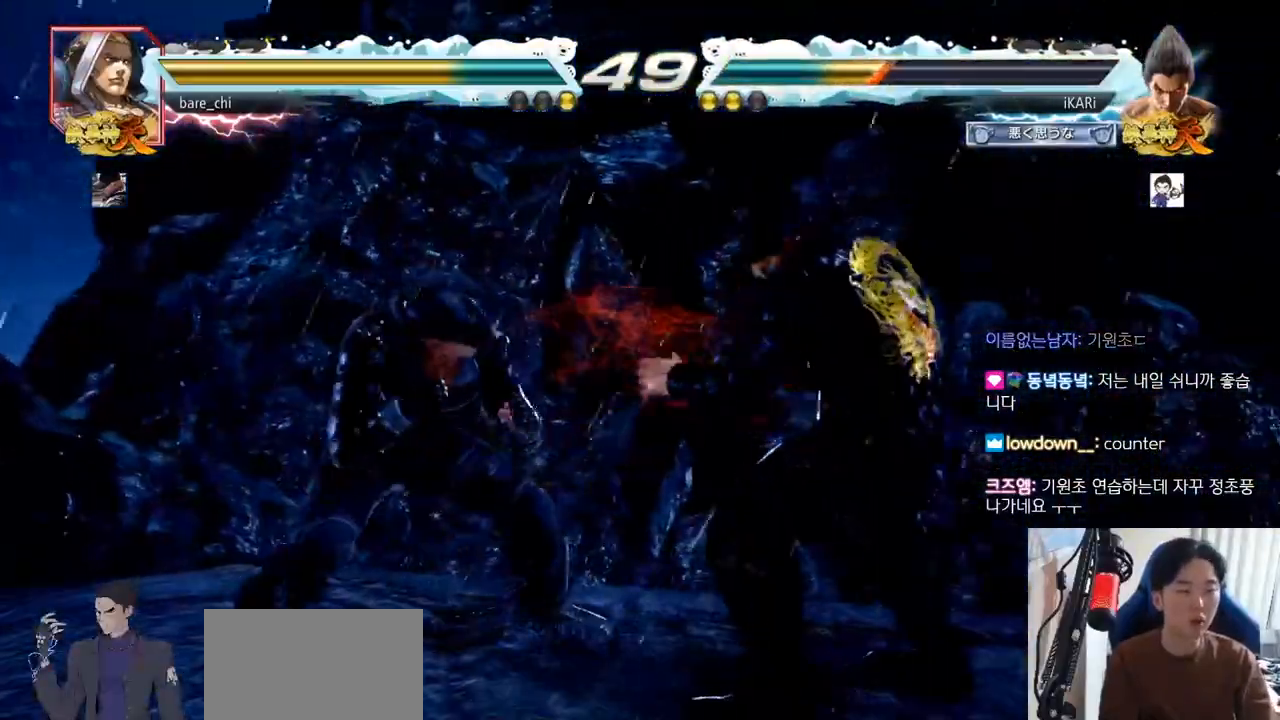
{"buttons": [], "left_stick": "right", "events": [[184, "left_stick", "right"]]}
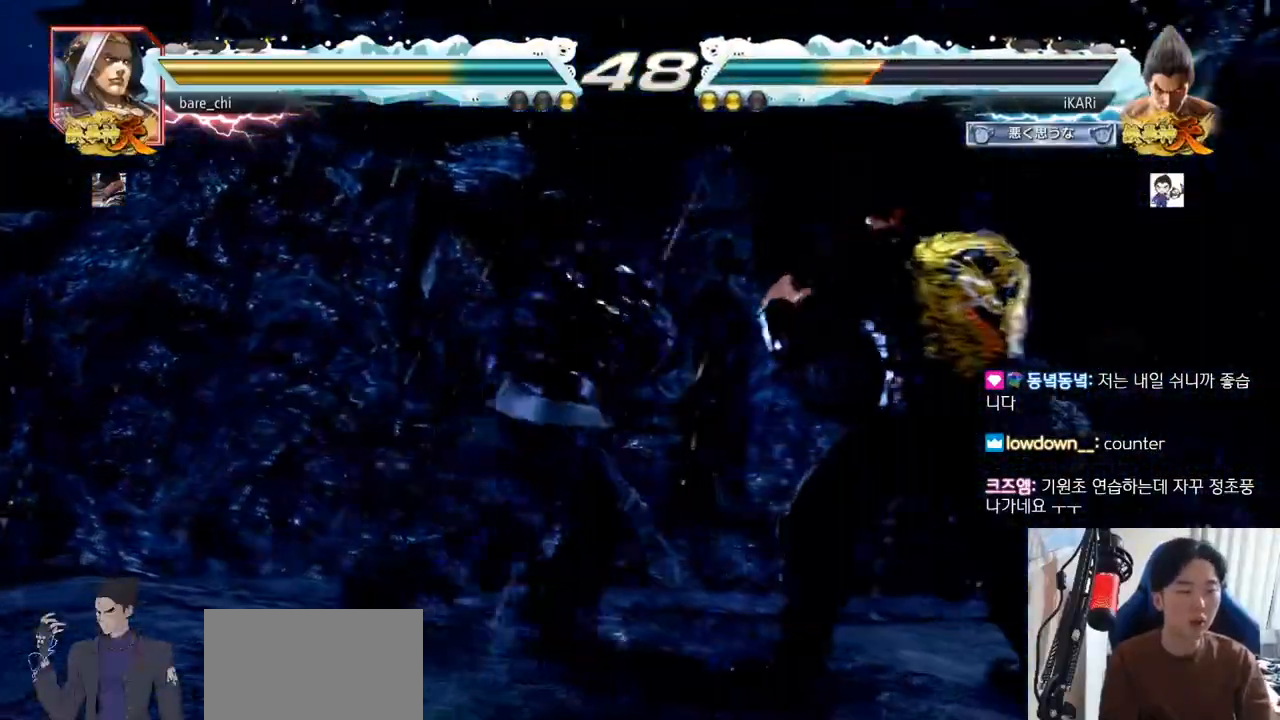
{"buttons": [], "left_stick": "center", "events": [[367, "left_stick", "center"], [417, "left_stick", "right"], [484, "left_stick", "center"]]}
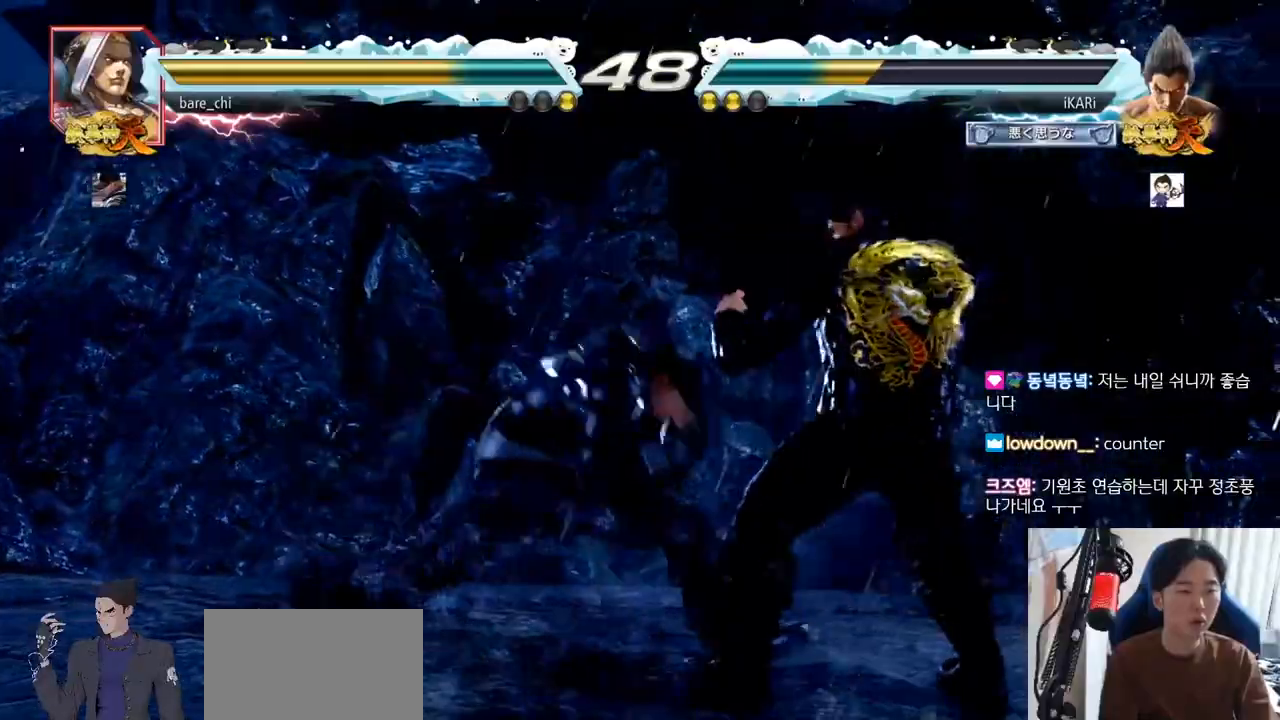
{"buttons": [], "left_stick": "right", "events": [[34, "left_stick", "right"]]}
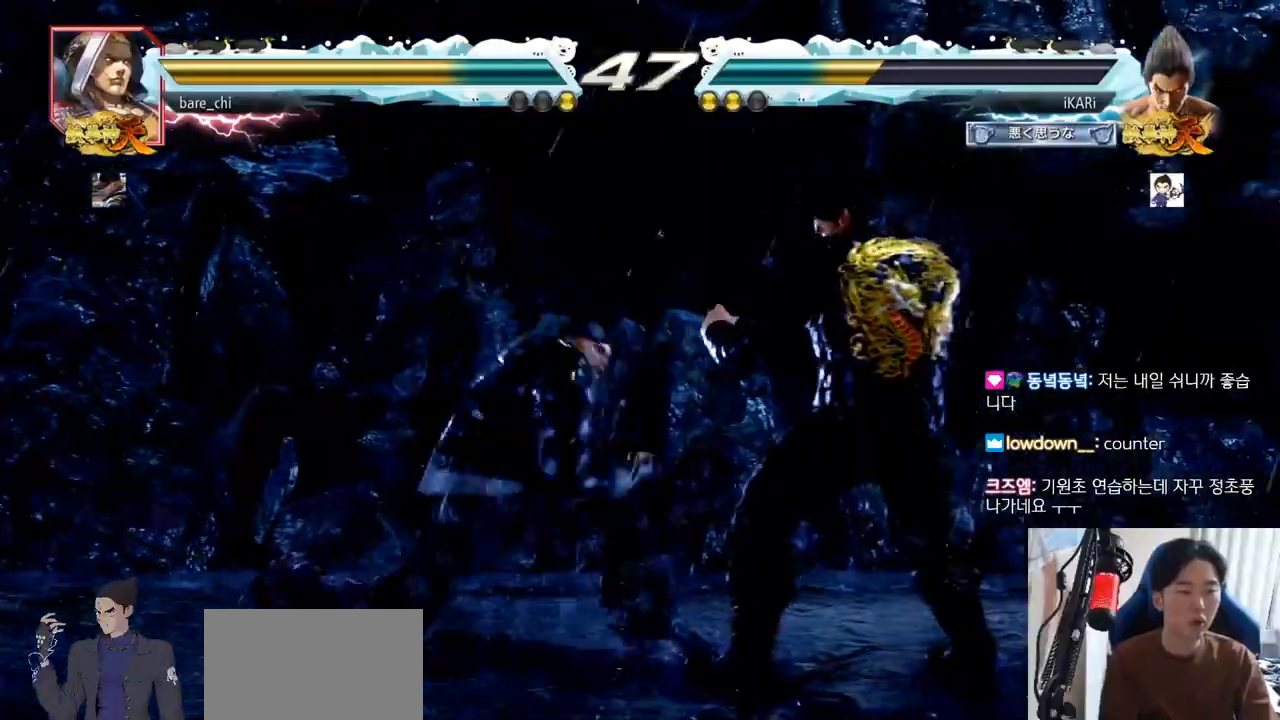
{"buttons": [], "left_stick": "center", "events": [[17, "left_stick", "center"], [83, "left_stick", "down"], [400, "CIRCLE", "down"], [400, "left_stick", "center"], [484, "CIRCLE", "up"]]}
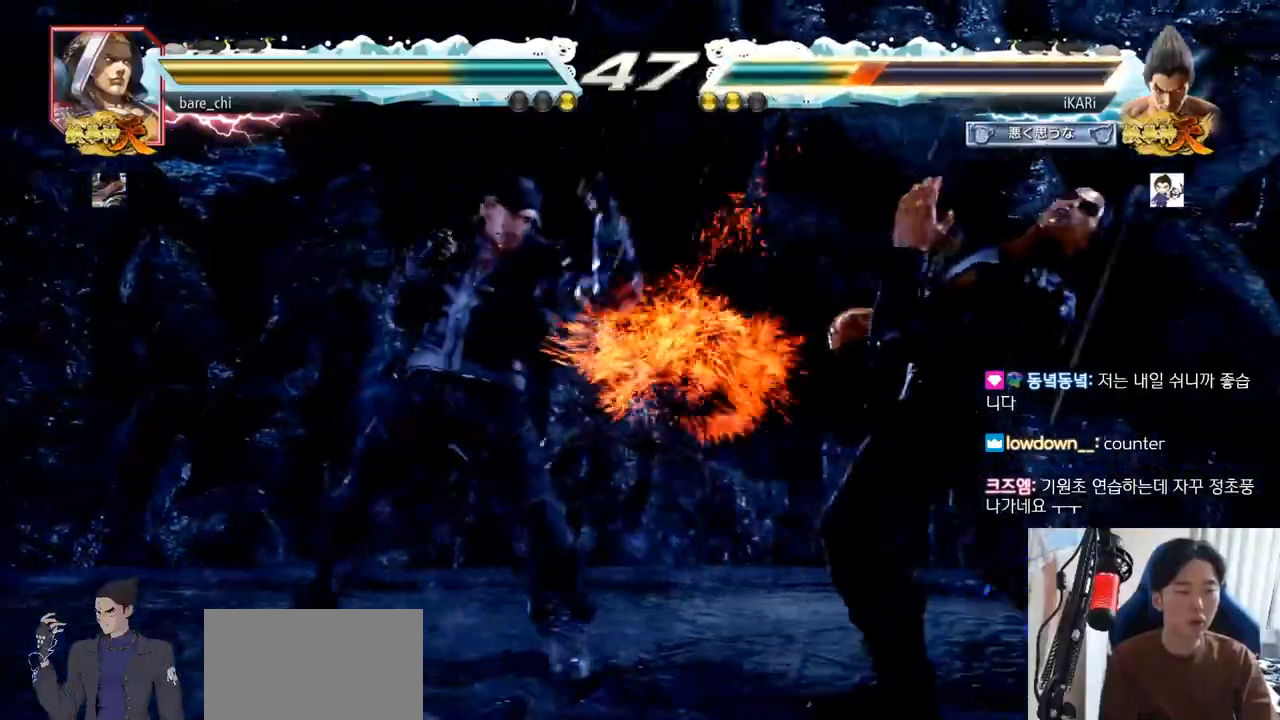
{"buttons": [], "left_stick": "right", "events": [[201, "left_stick", "right"], [251, "left_stick", "center"], [317, "left_stick", "right"]]}
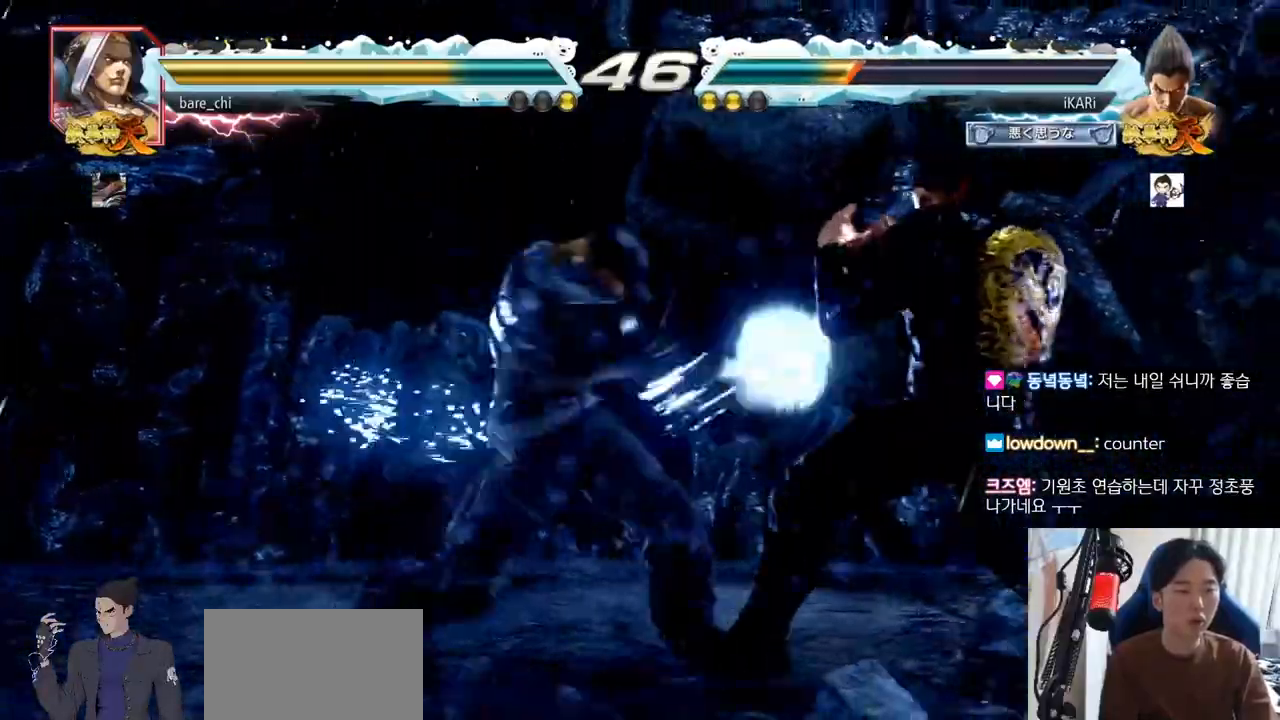
{"buttons": [], "left_stick": "down-left", "events": [[284, "left_stick", "center"], [334, "left_stick", "left"], [417, "CIRCLE", "down"], [417, "left_stick", "down-left"], [467, "CIRCLE", "up"]]}
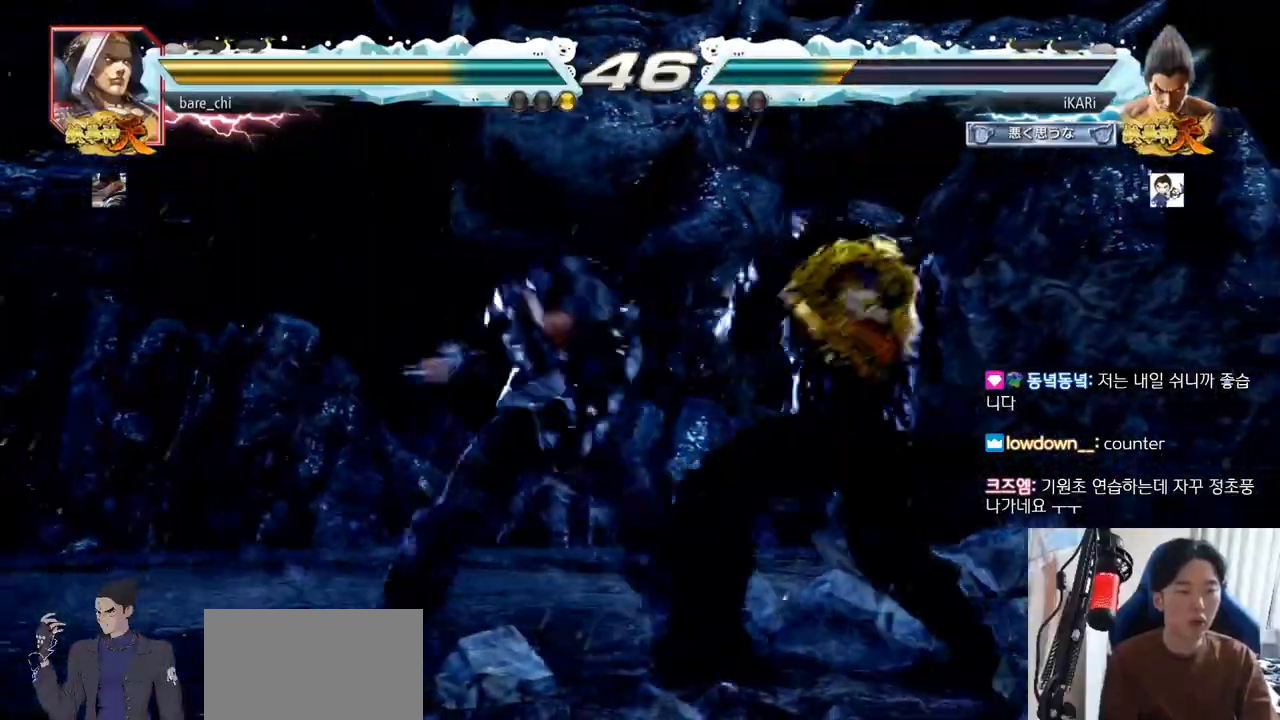
{"buttons": [], "left_stick": "center"}
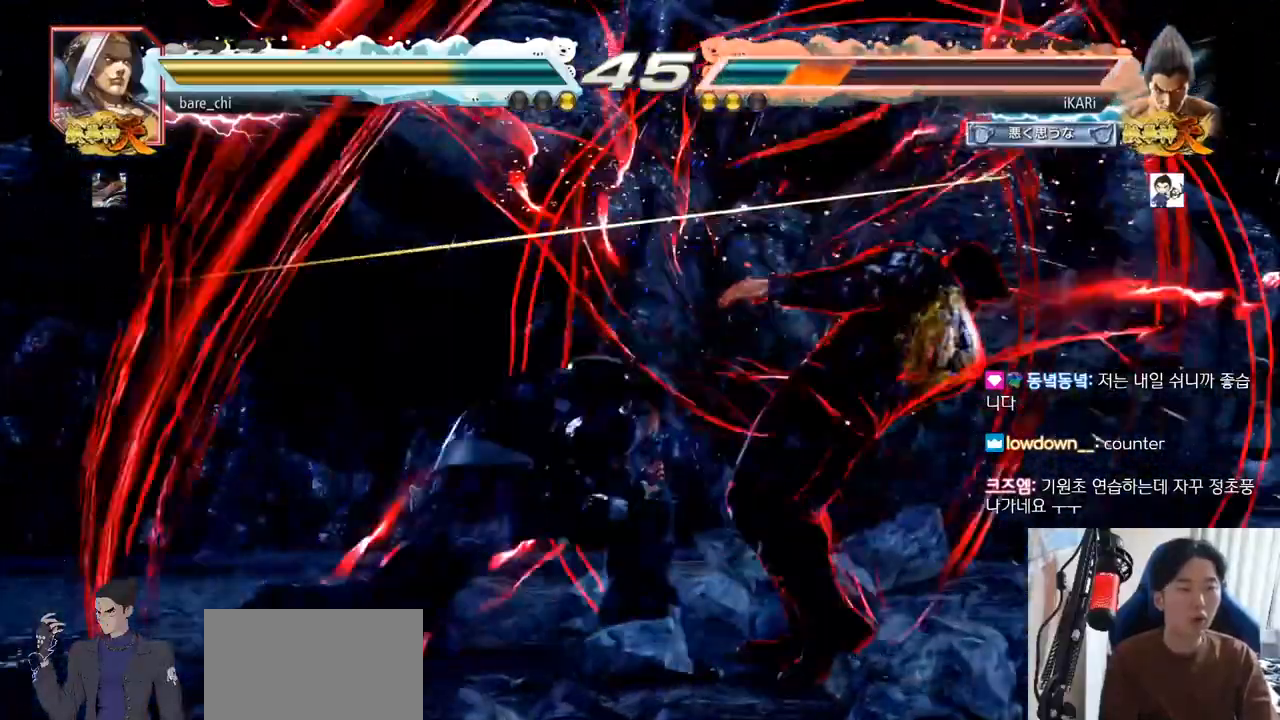
{"buttons": [], "left_stick": "center", "events": []}
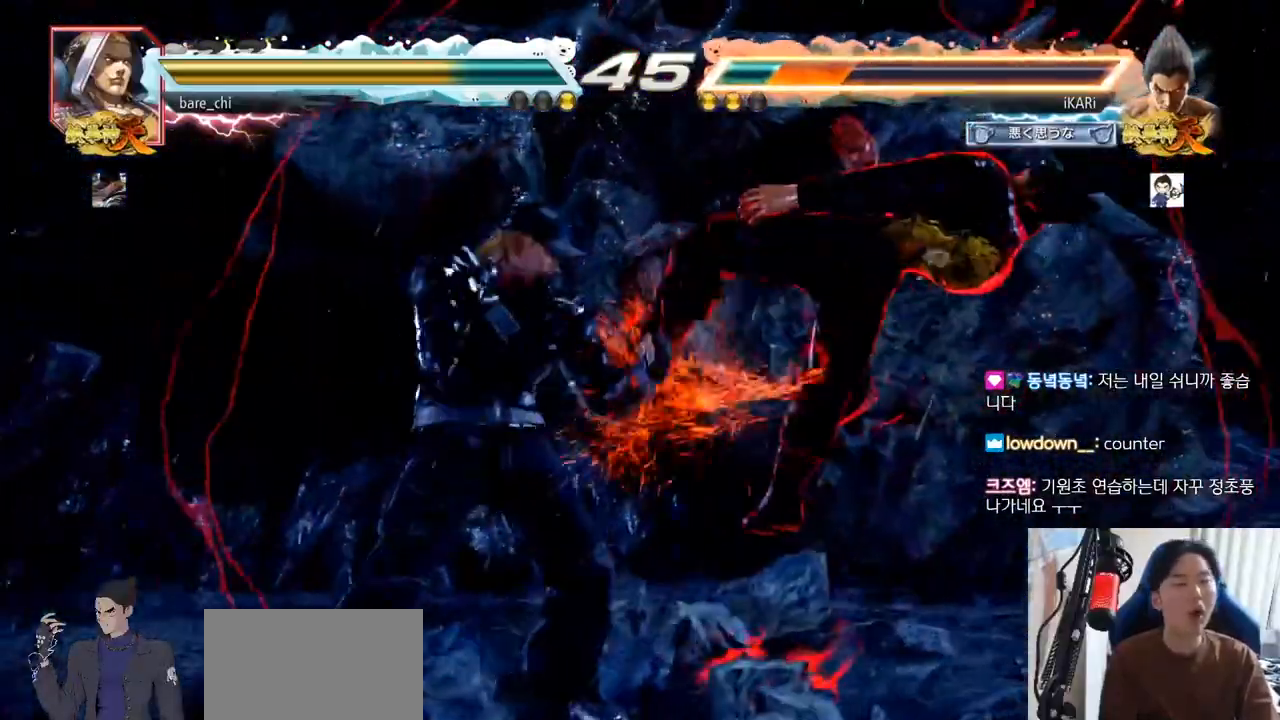
{"buttons": [], "left_stick": "center", "events": []}
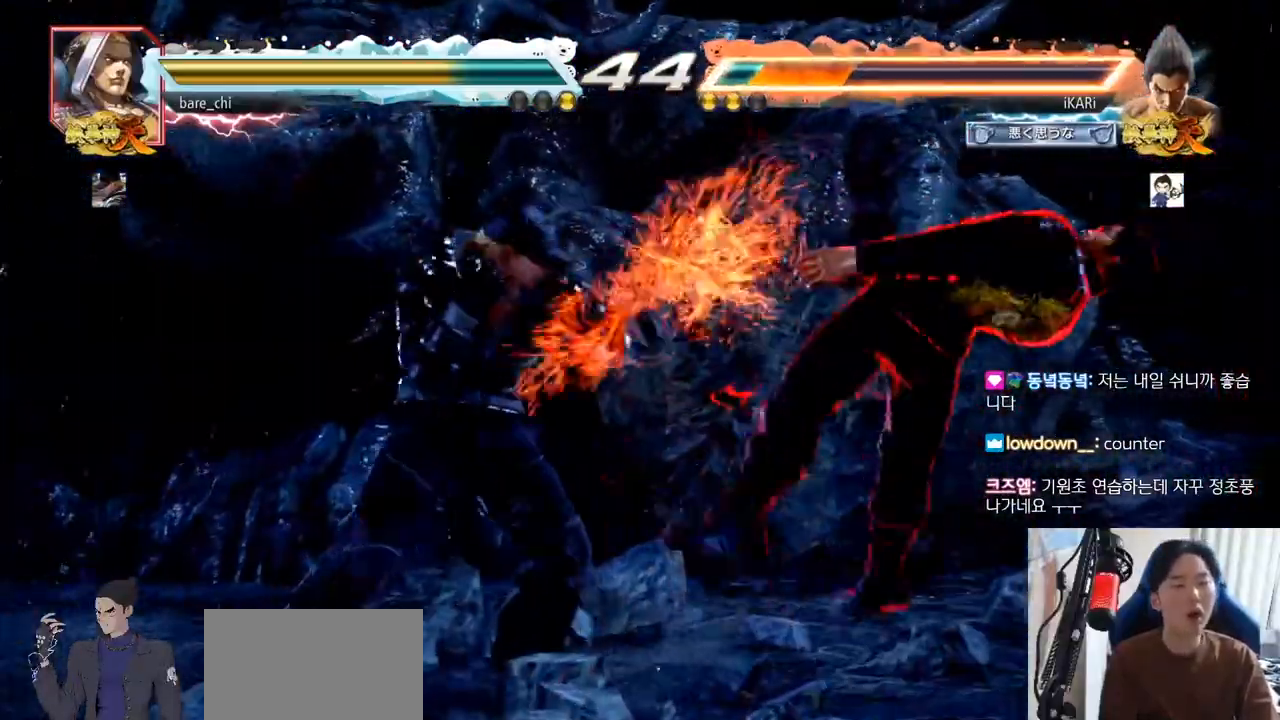
{"buttons": [], "left_stick": "center", "events": []}
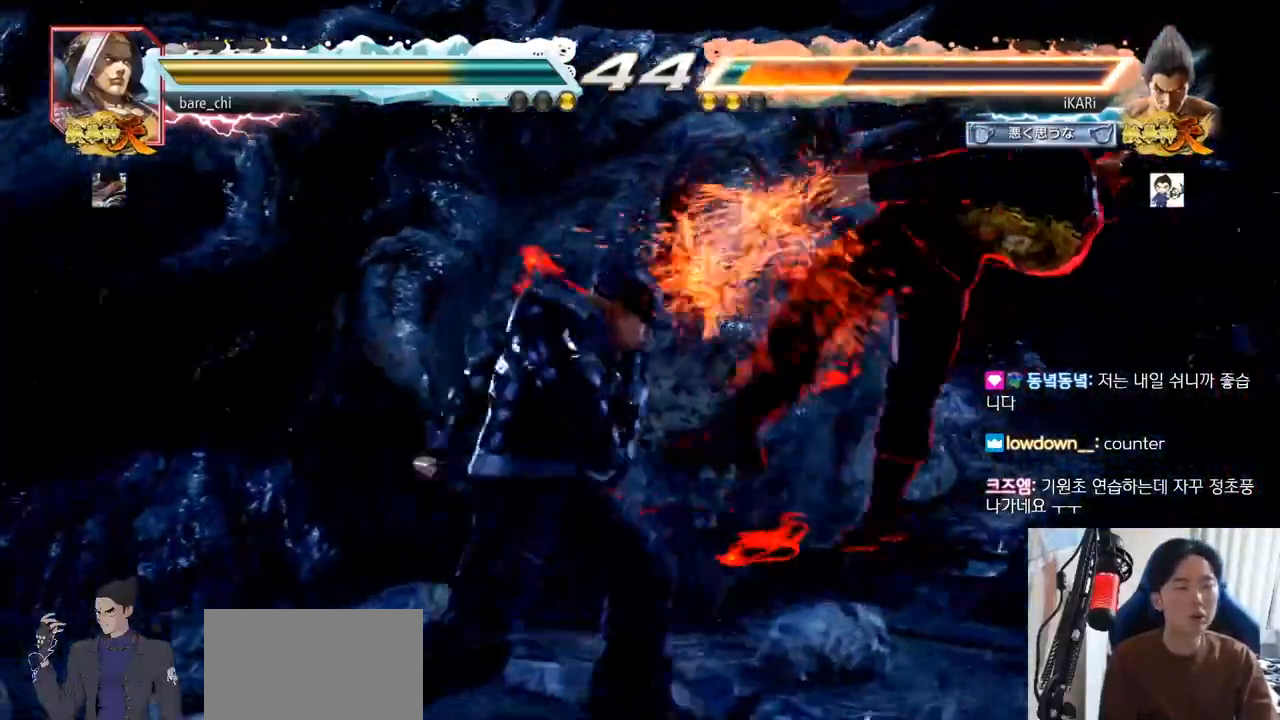
{"buttons": [], "left_stick": "center", "events": []}
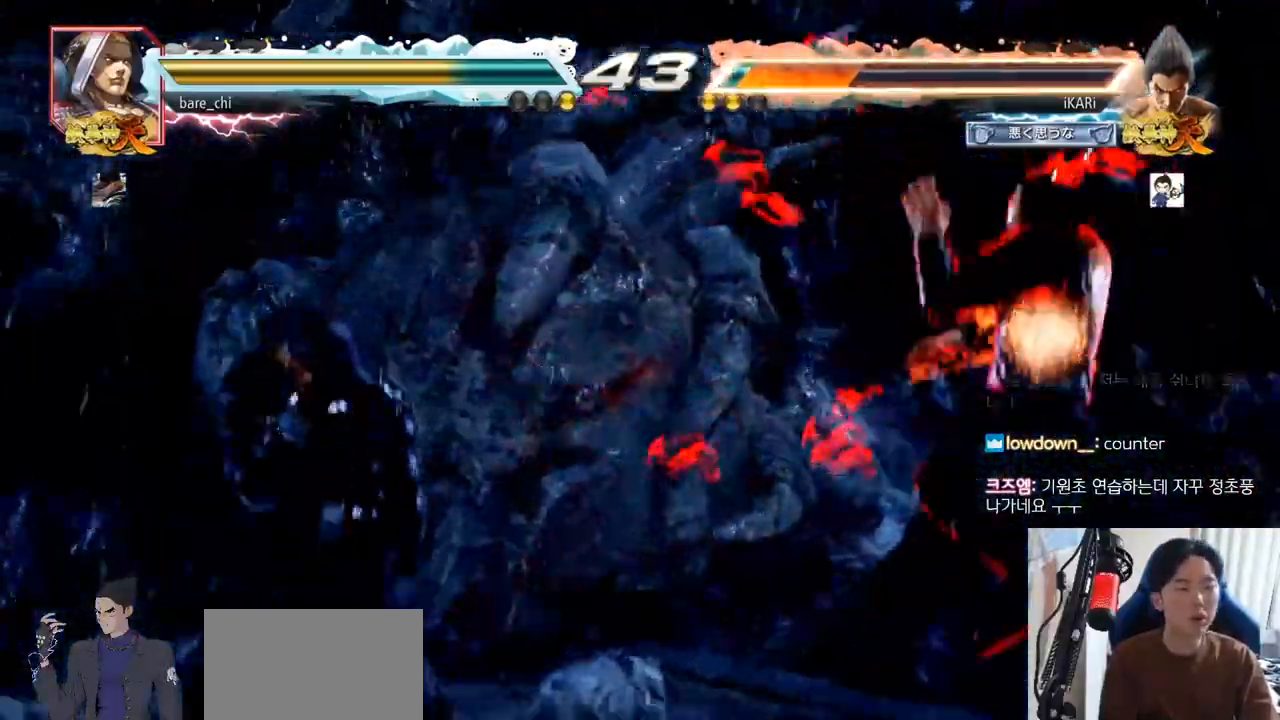
{"buttons": [], "left_stick": "center", "events": []}